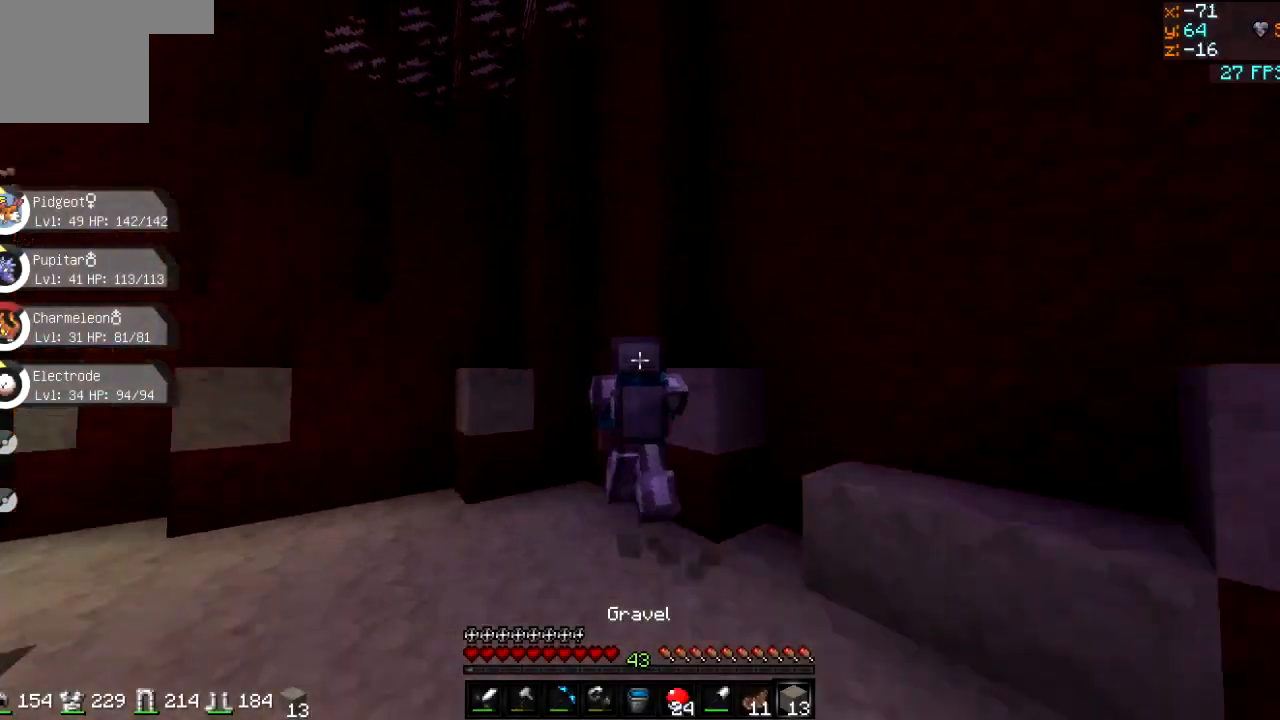
Gameplay with keyboard; each line is a JSON object with the keys held at the frame after it. "events" lists presses ("down") and releases ("up") of "a", "d", "s" and "w" between this image and that frame as [ms after this image, input, new state], when the widget could be followed in between. No other keys are recorded. Mouse input is not recorded.
{"keys": ["a", "w"], "events": [[33, "d", "down"], [116, "a", "down"], [116, "d", "up"]]}
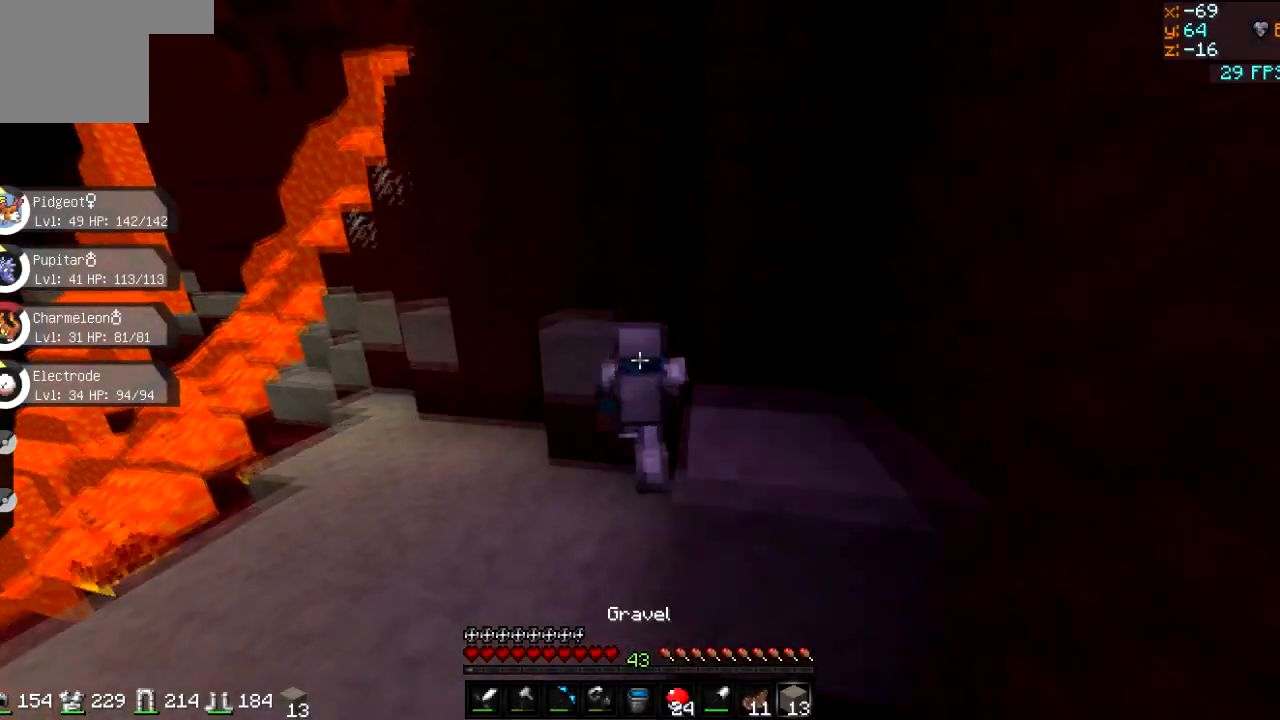
{"keys": ["a"], "events": [[67, "w", "up"]]}
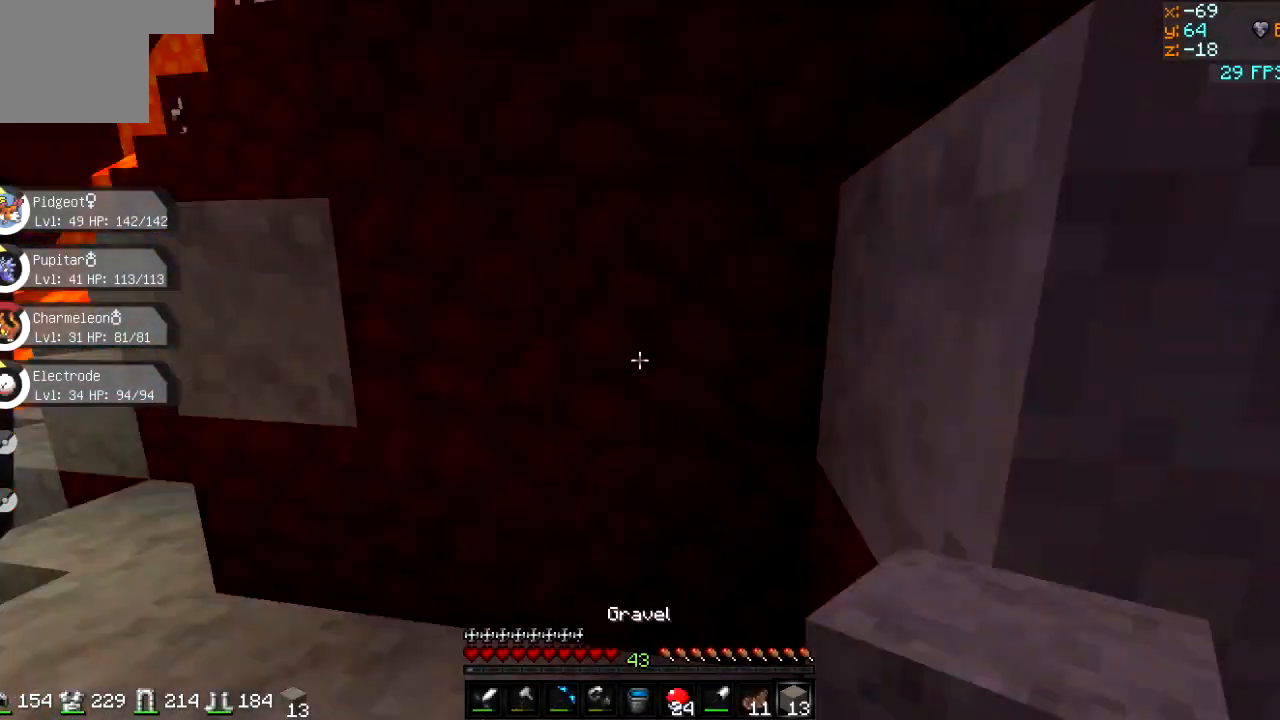
{"keys": ["a", "w"], "events": [[217, "a", "up"], [250, "w", "down"], [433, "a", "down"]]}
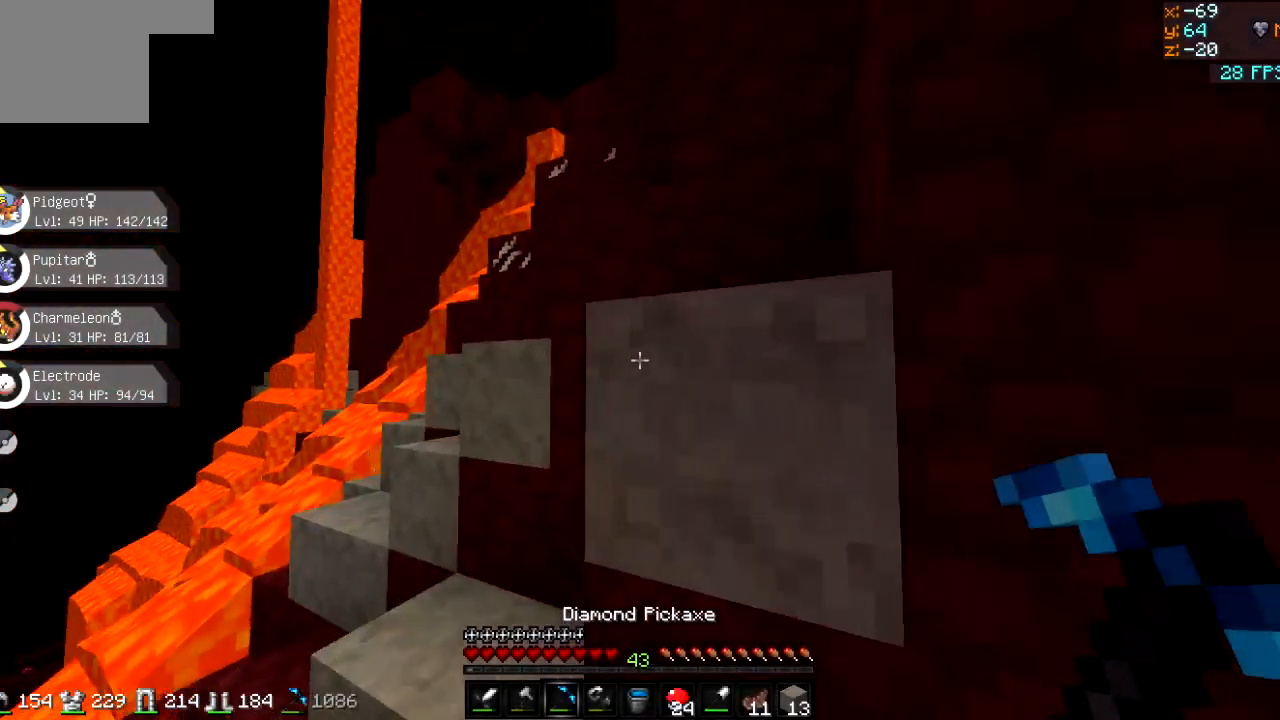
{"keys": ["a", "w"], "events": [[117, "a", "up"], [317, "a", "down"]]}
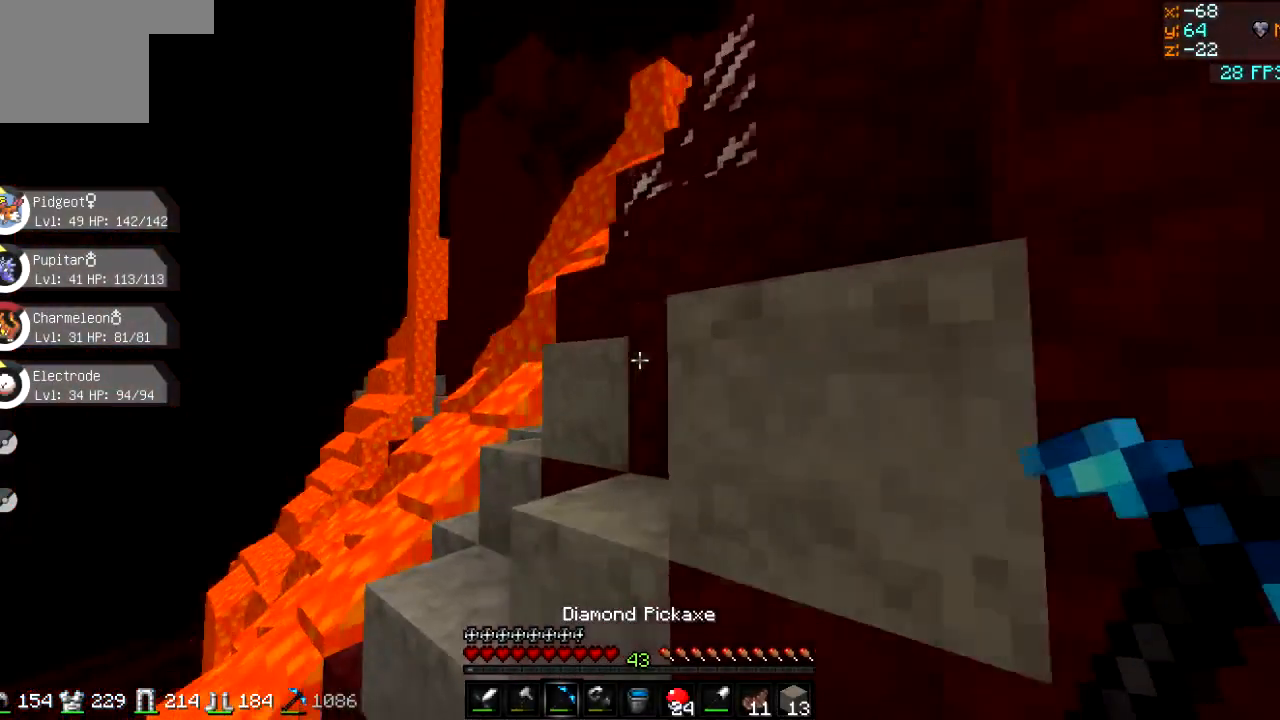
{"keys": ["d", "w"], "events": [[116, "a", "up"], [267, "d", "down"]]}
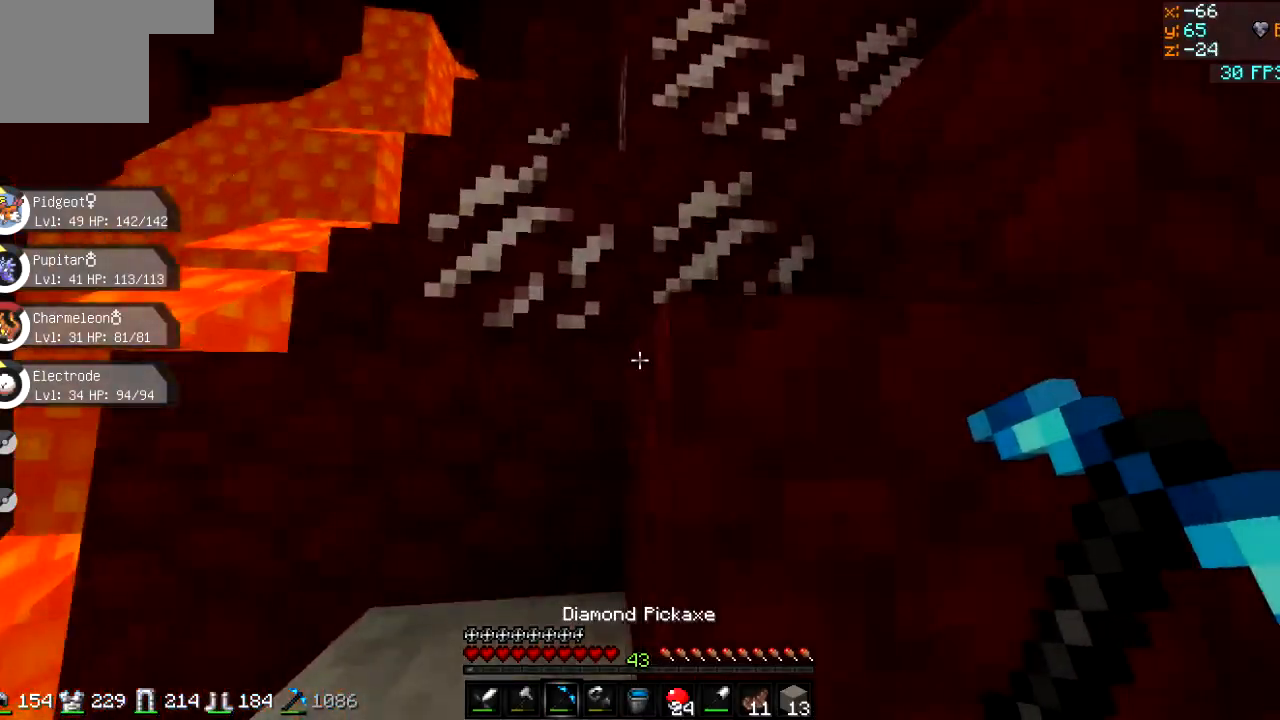
{"keys": ["a", "w"], "events": [[234, "a", "down"], [234, "d", "up"]]}
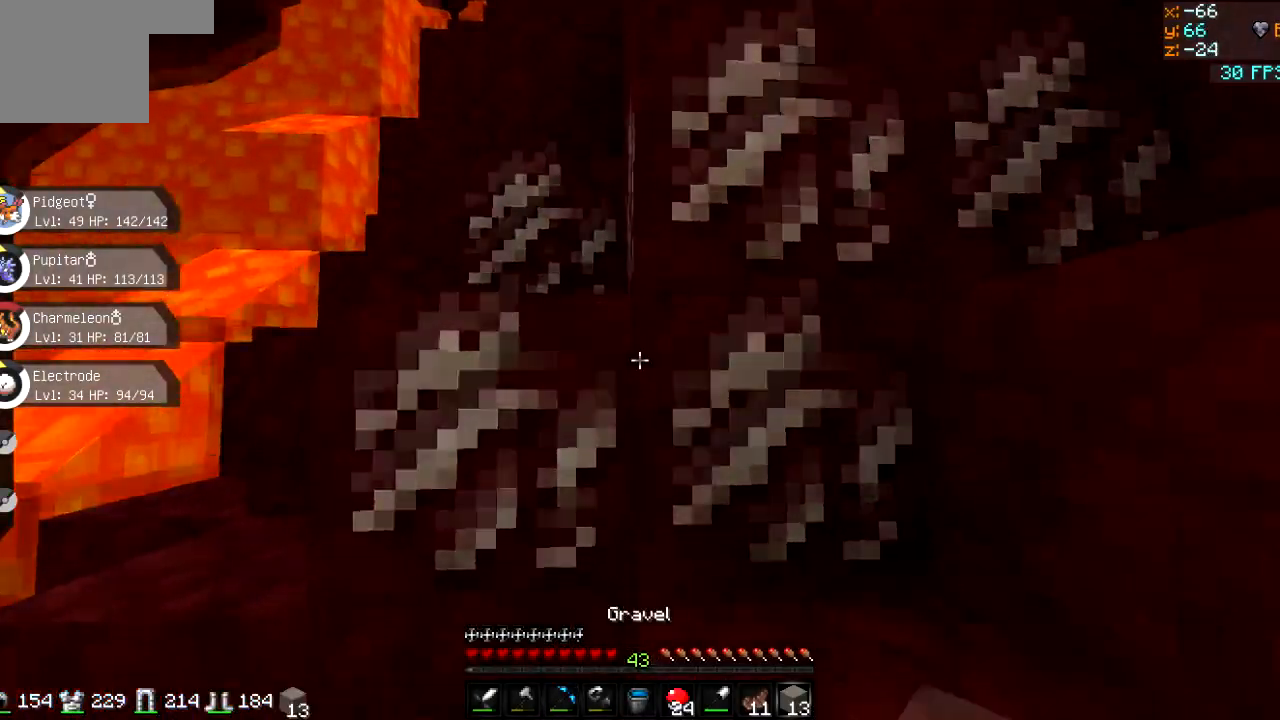
{"keys": ["a", "w"], "events": [[217, "a", "up"], [367, "a", "down"]]}
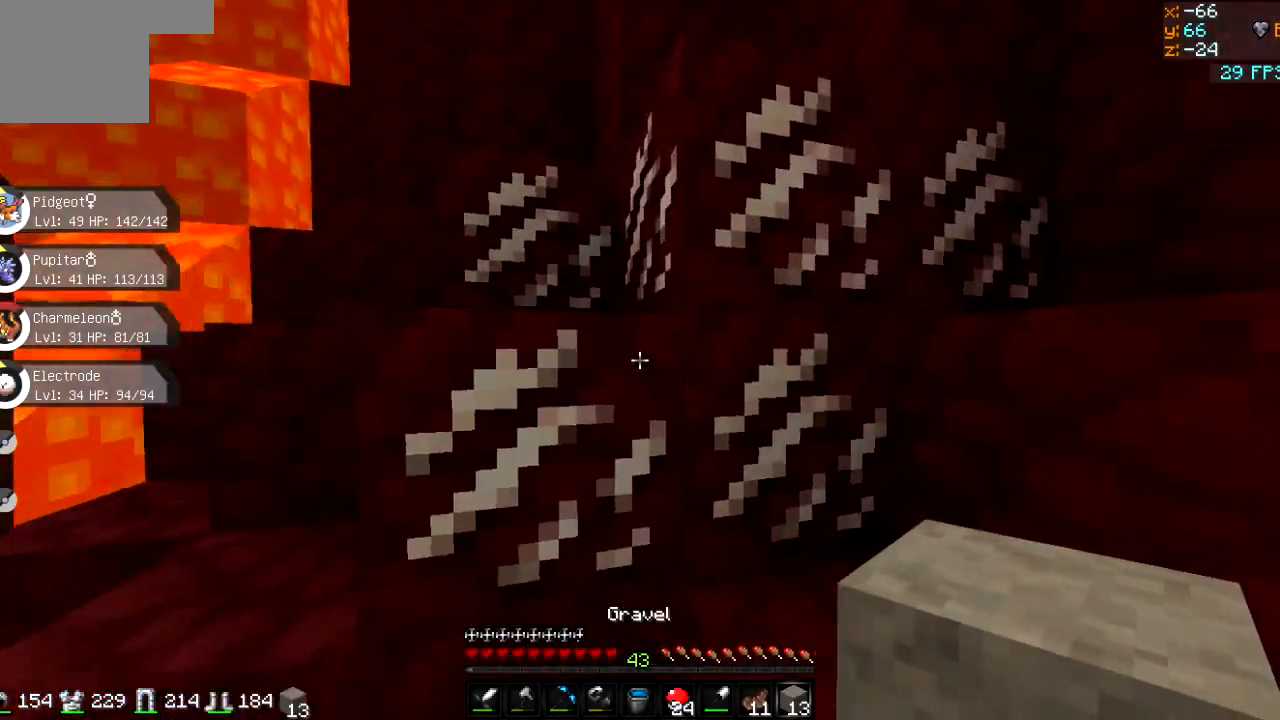
{"keys": ["w"], "events": [[17, "a", "up"], [17, "w", "up"], [451, "w", "down"]]}
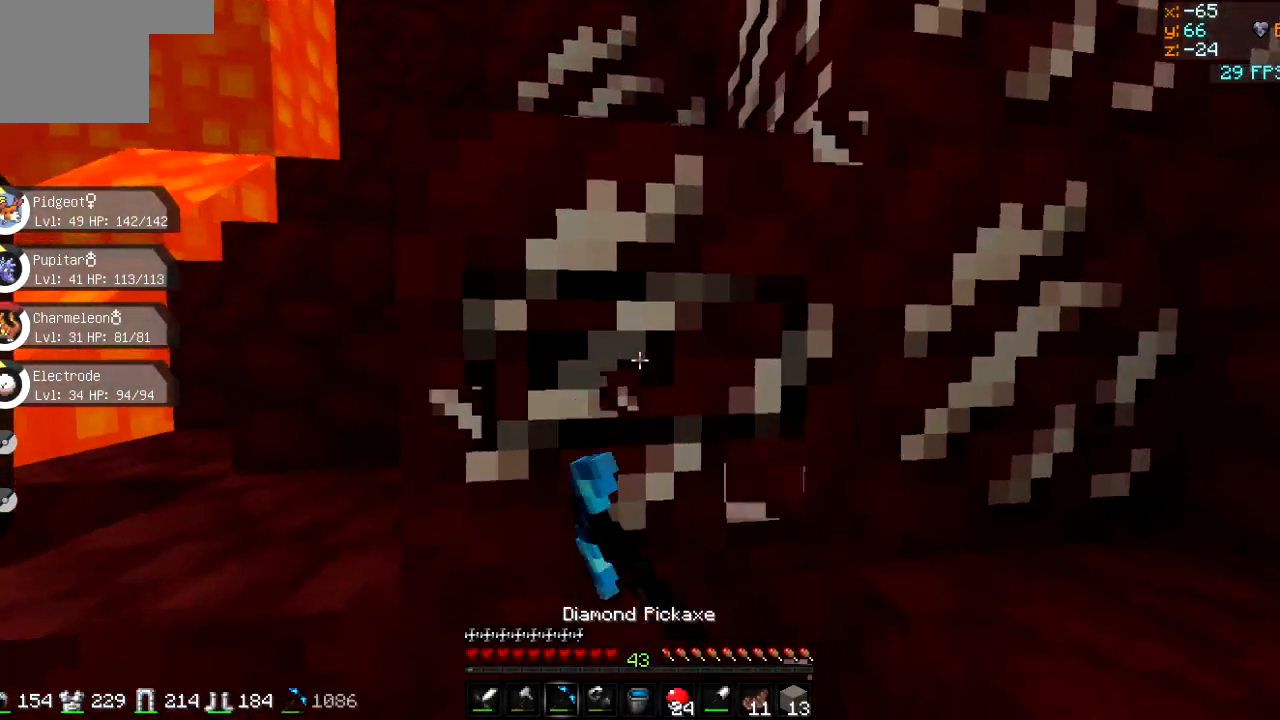
{"keys": ["w"], "events": []}
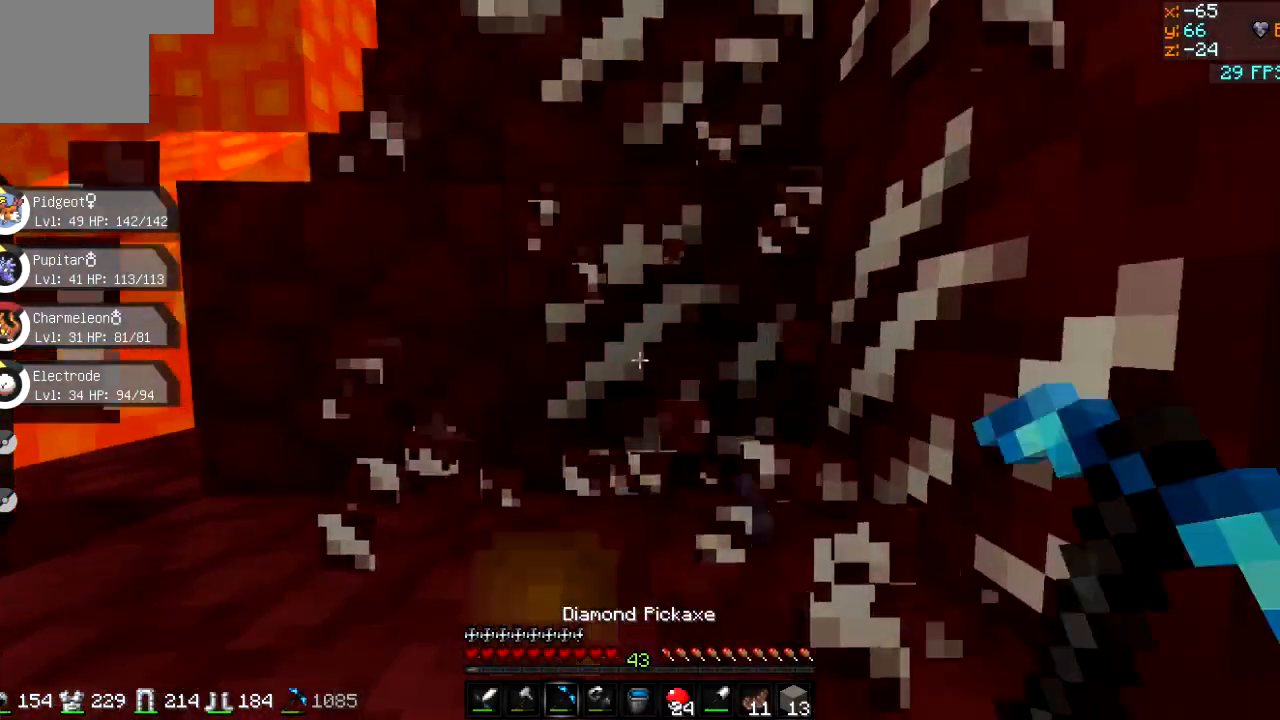
{"keys": [], "events": [[401, "w", "up"]]}
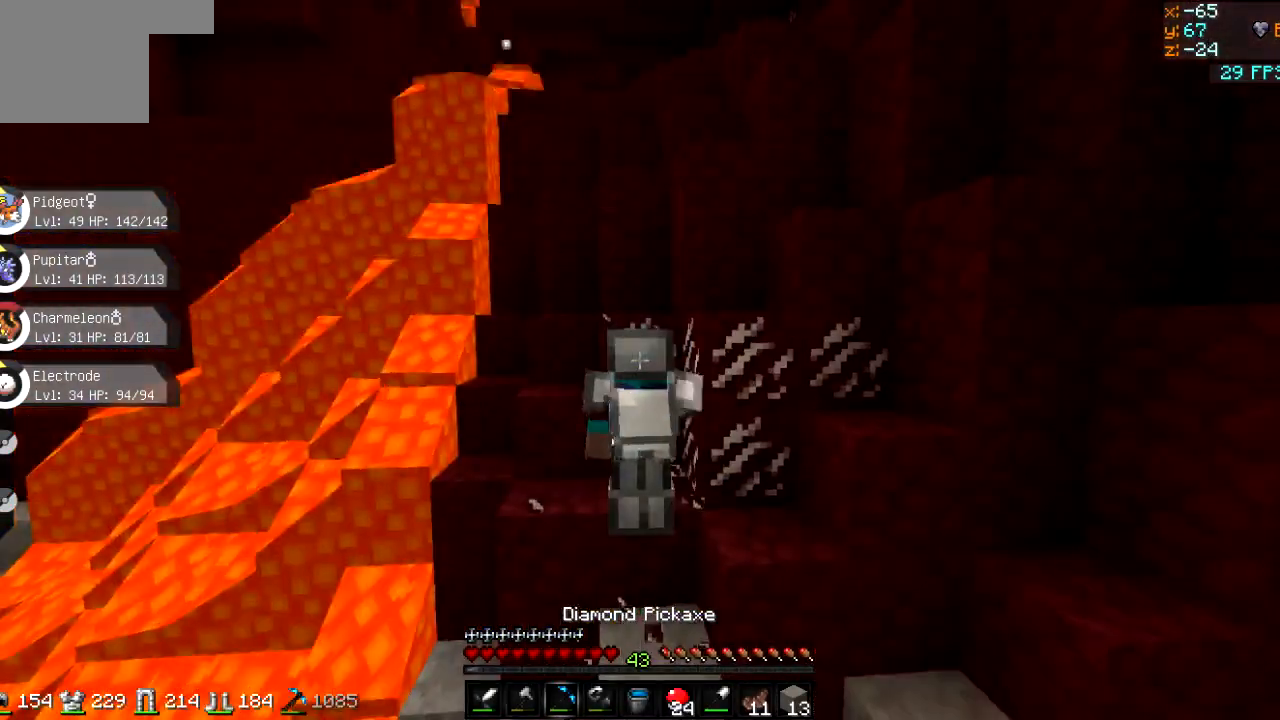
{"keys": [], "events": [[116, "a", "down"], [283, "a", "up"]]}
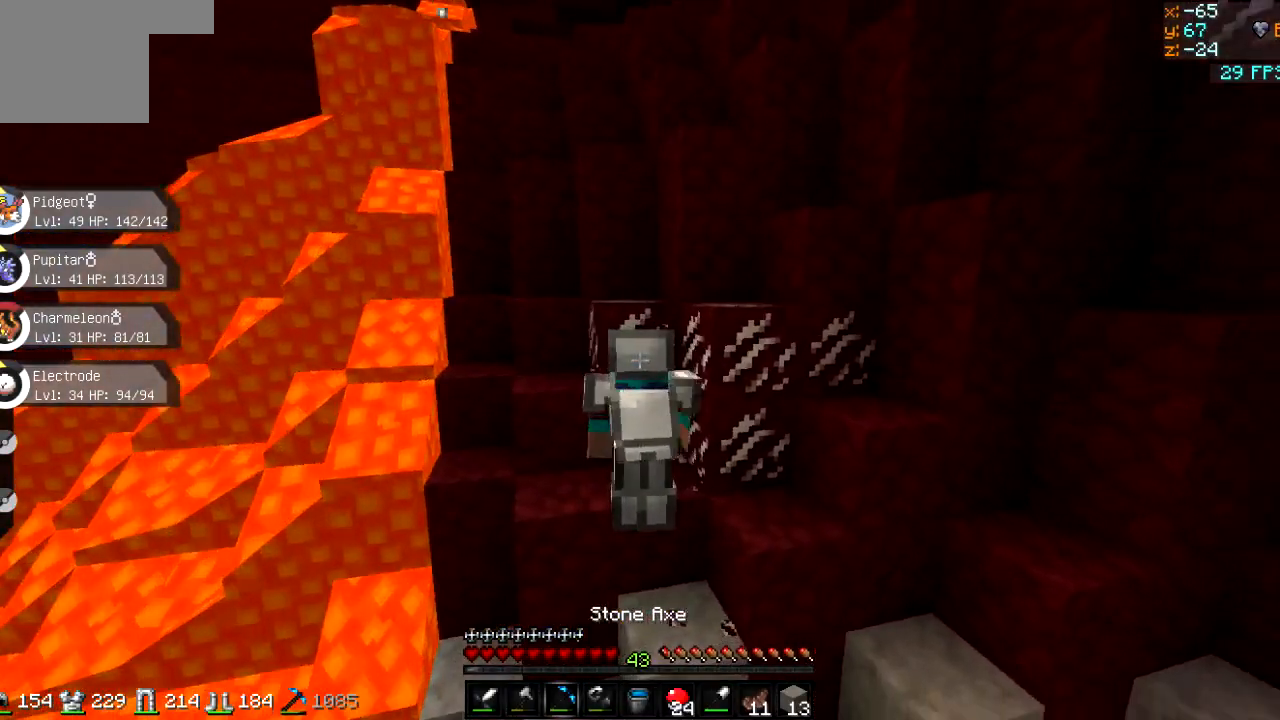
{"keys": [], "events": []}
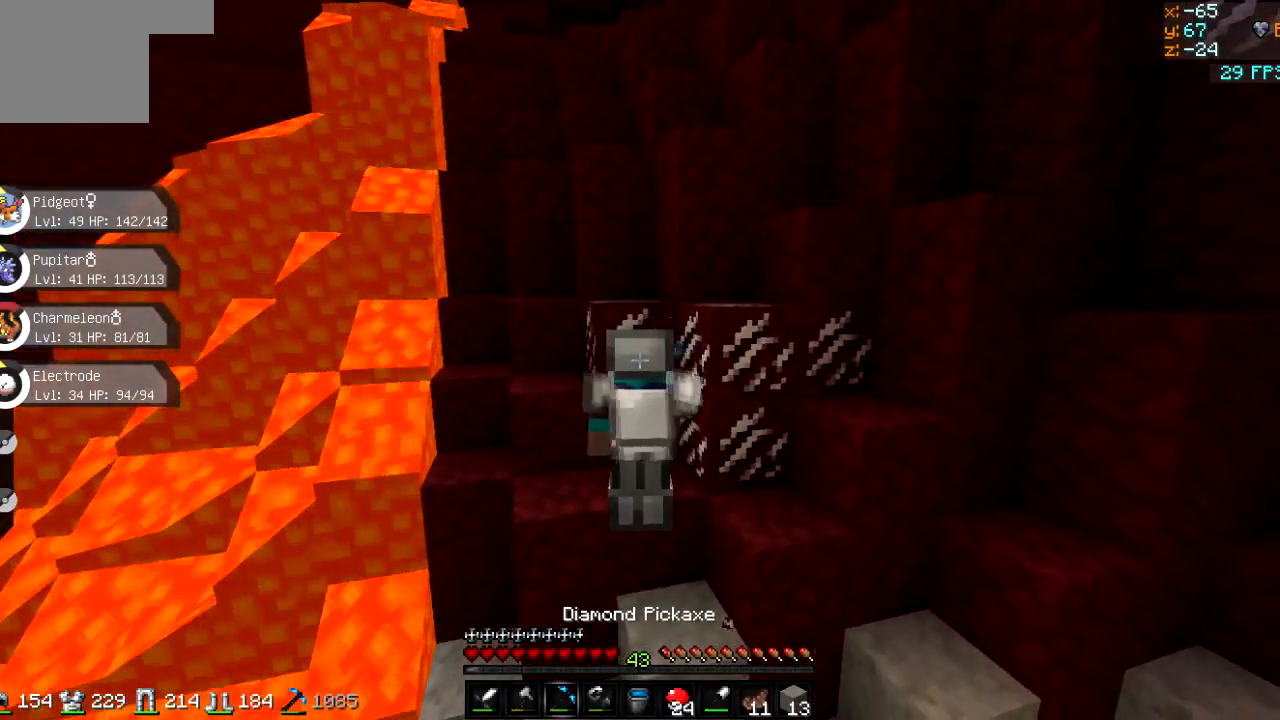
{"keys": [], "events": [[200, "d", "down"], [200, "s", "down"], [383, "s", "up"], [417, "d", "up"]]}
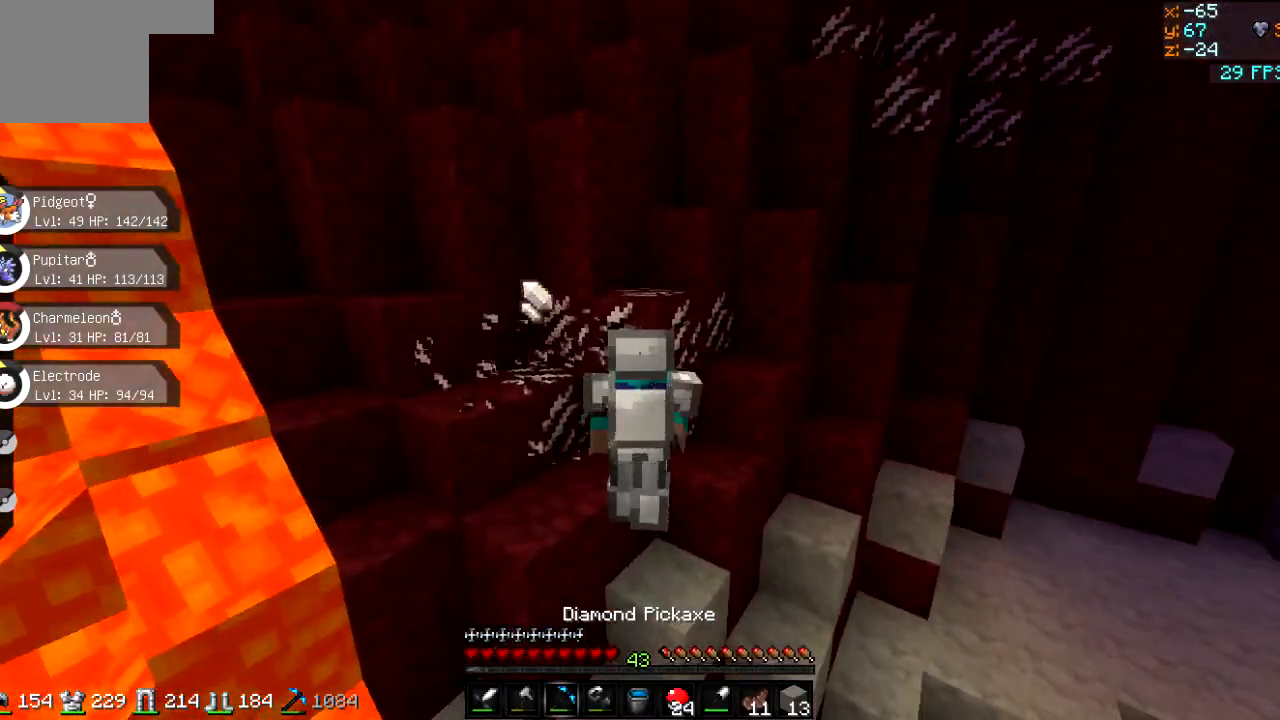
{"keys": [], "events": []}
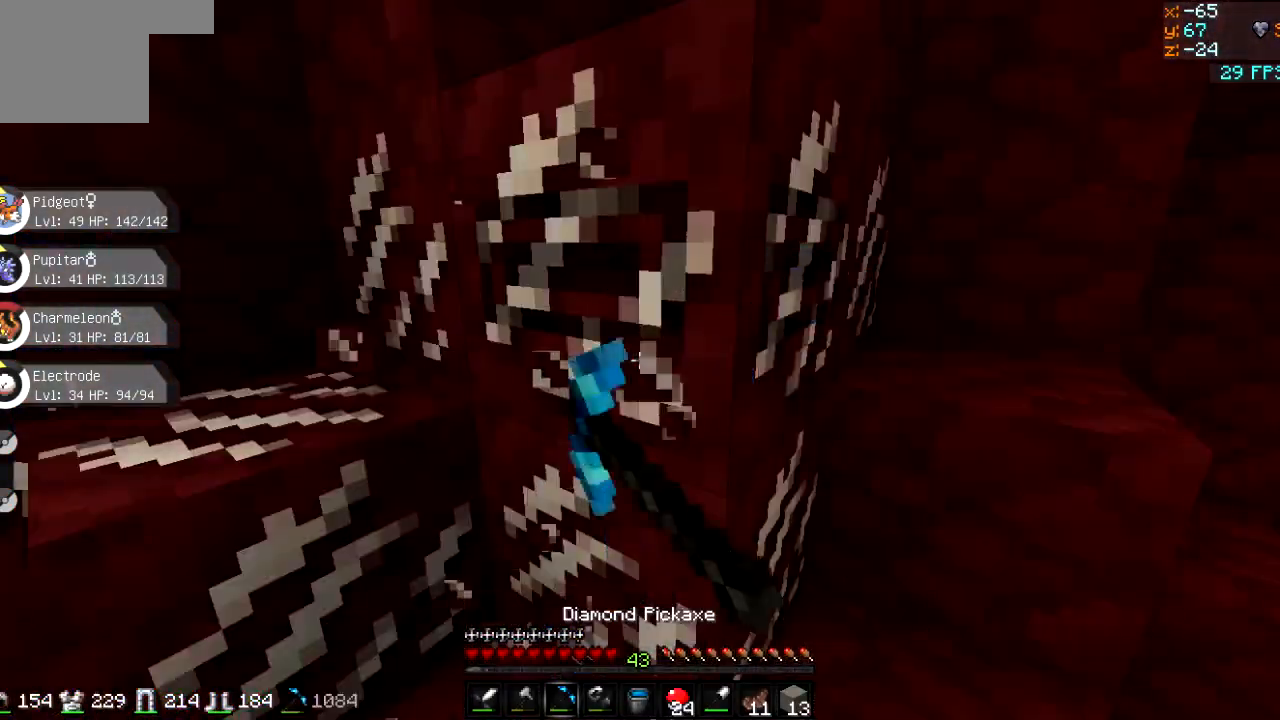
{"keys": ["w"], "events": [[283, "w", "down"]]}
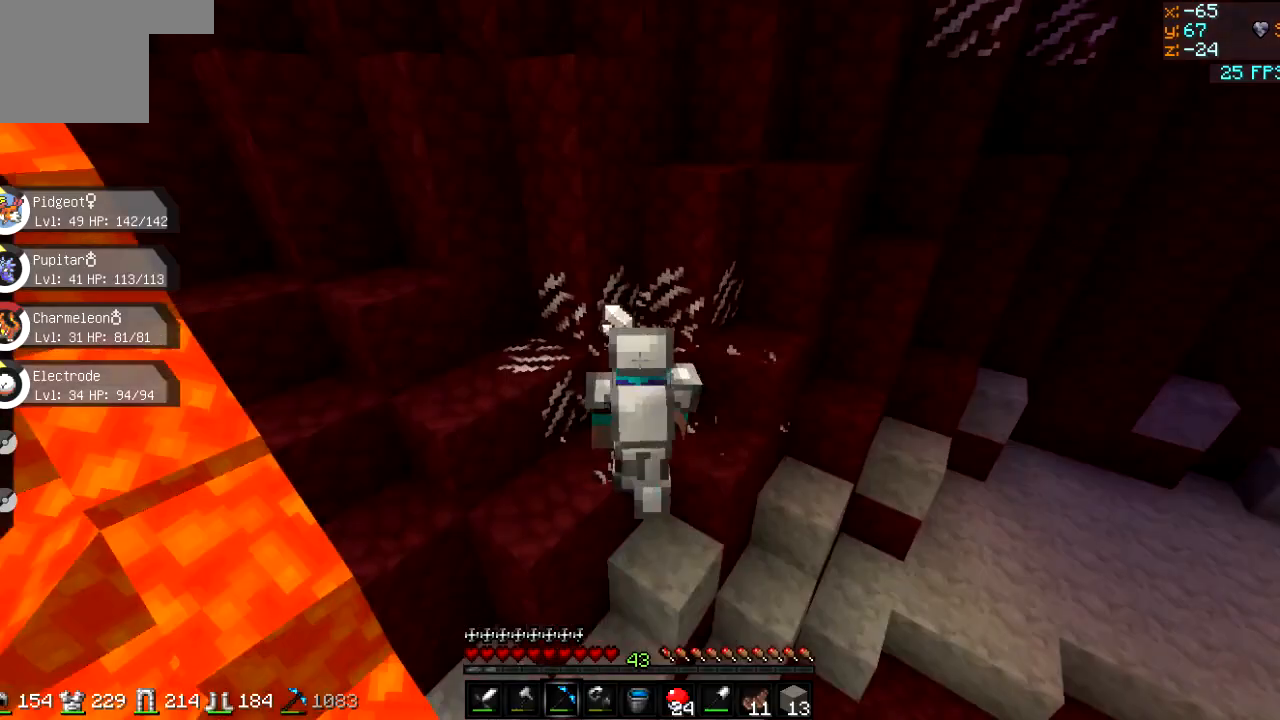
{"keys": [], "events": [[34, "w", "up"]]}
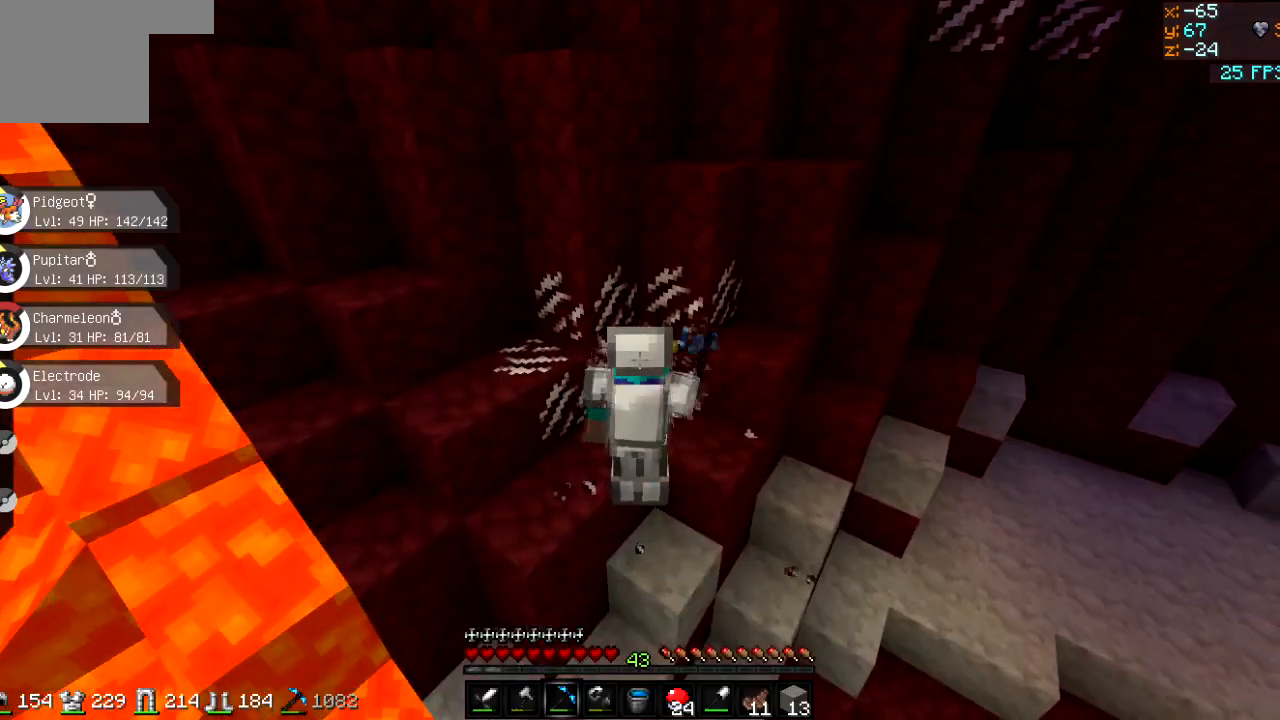
{"keys": ["d", "w"], "events": [[50, "w", "down"], [116, "d", "down"]]}
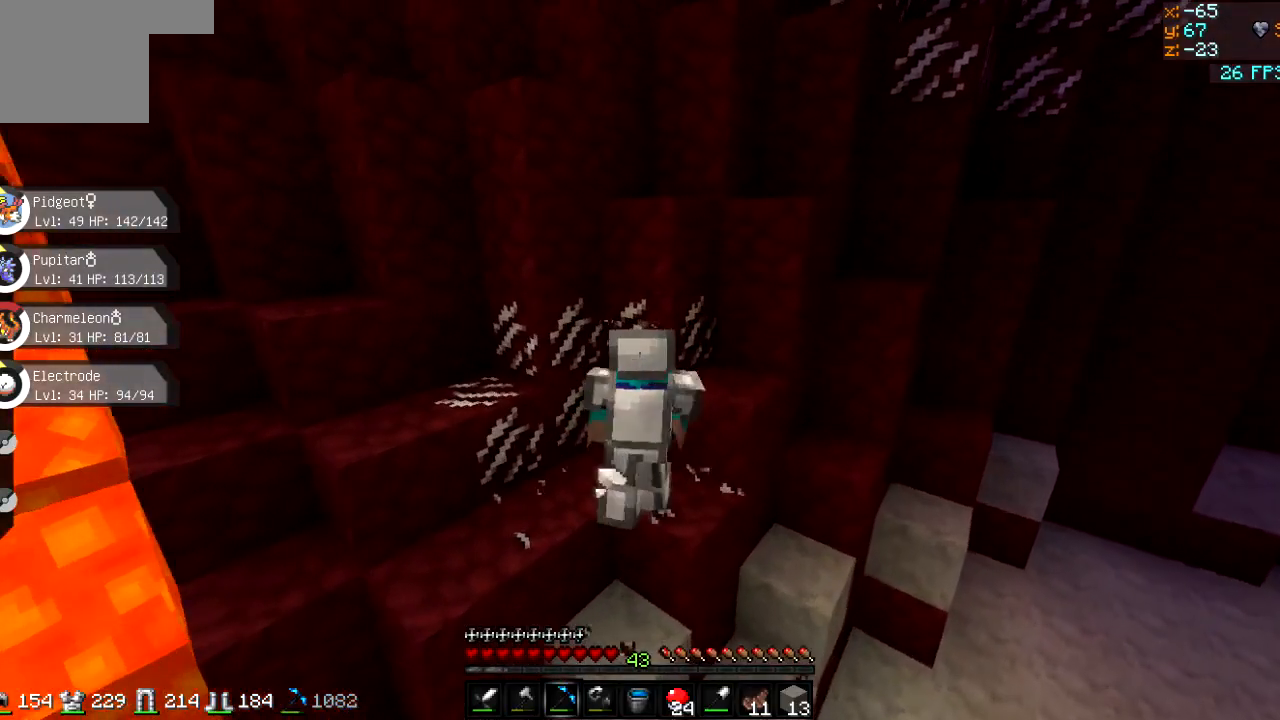
{"keys": [], "events": [[17, "d", "up"], [17, "w", "up"]]}
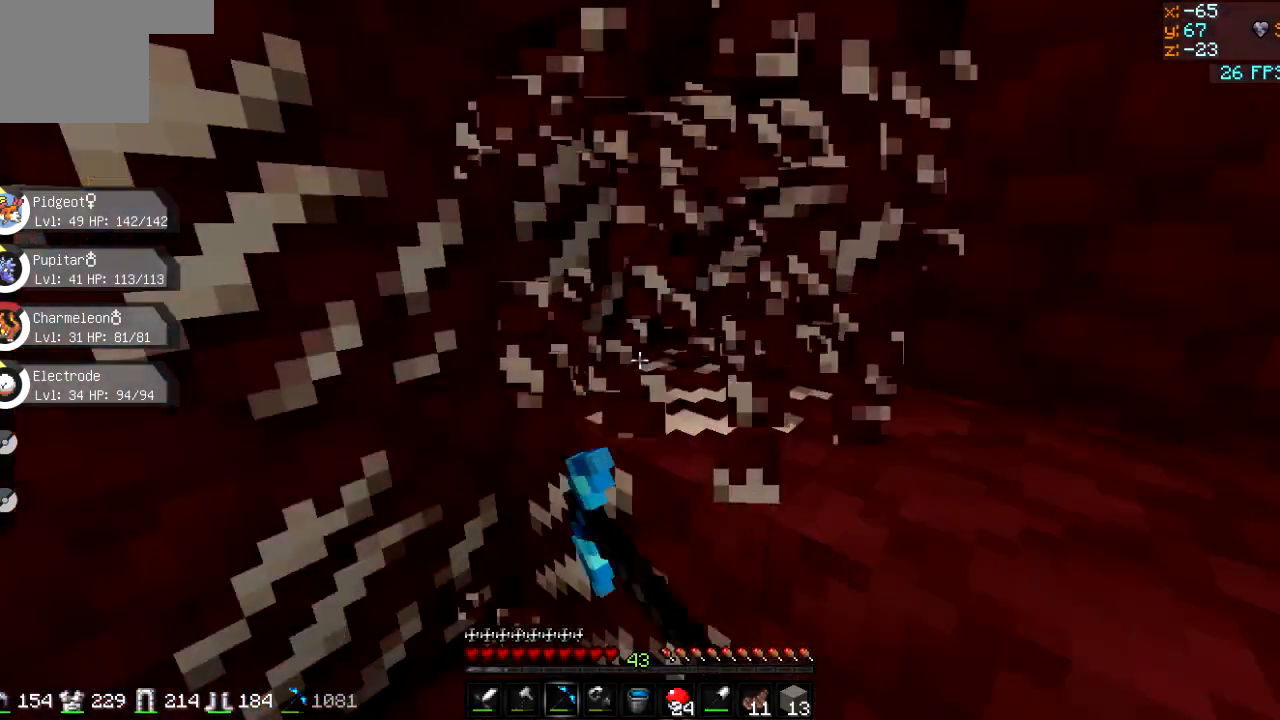
{"keys": [], "events": []}